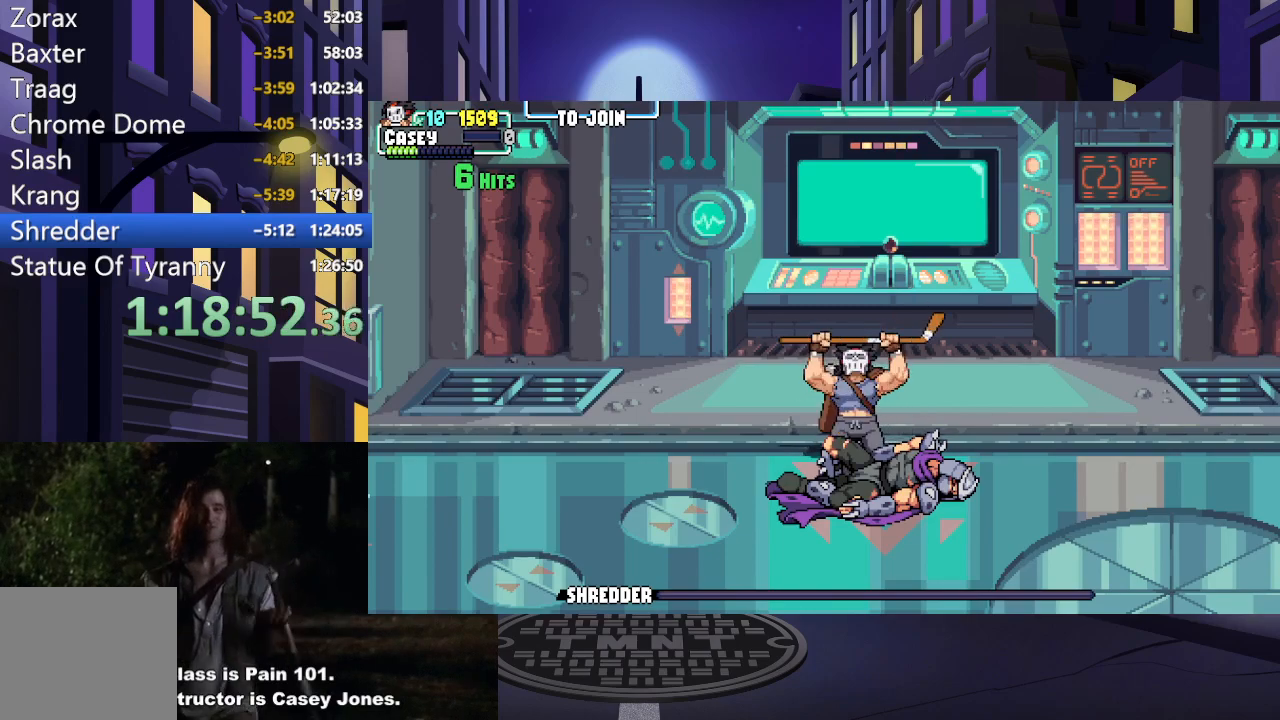
Gameplay with a controller (Xbox layout); each line is a JSON object with the inputs held at the frame after it. "events" lists button and stick changes between this image and that frame as [ms after this image, input, new state], when the widget could be followed in between. Not read: L3 R3 left_stick right_stick.
{"buttons": ["A"], "events": [[100, "A", "down"], [217, "A", "up"], [317, "A", "down"], [400, "A", "up"], [484, "A", "down"]]}
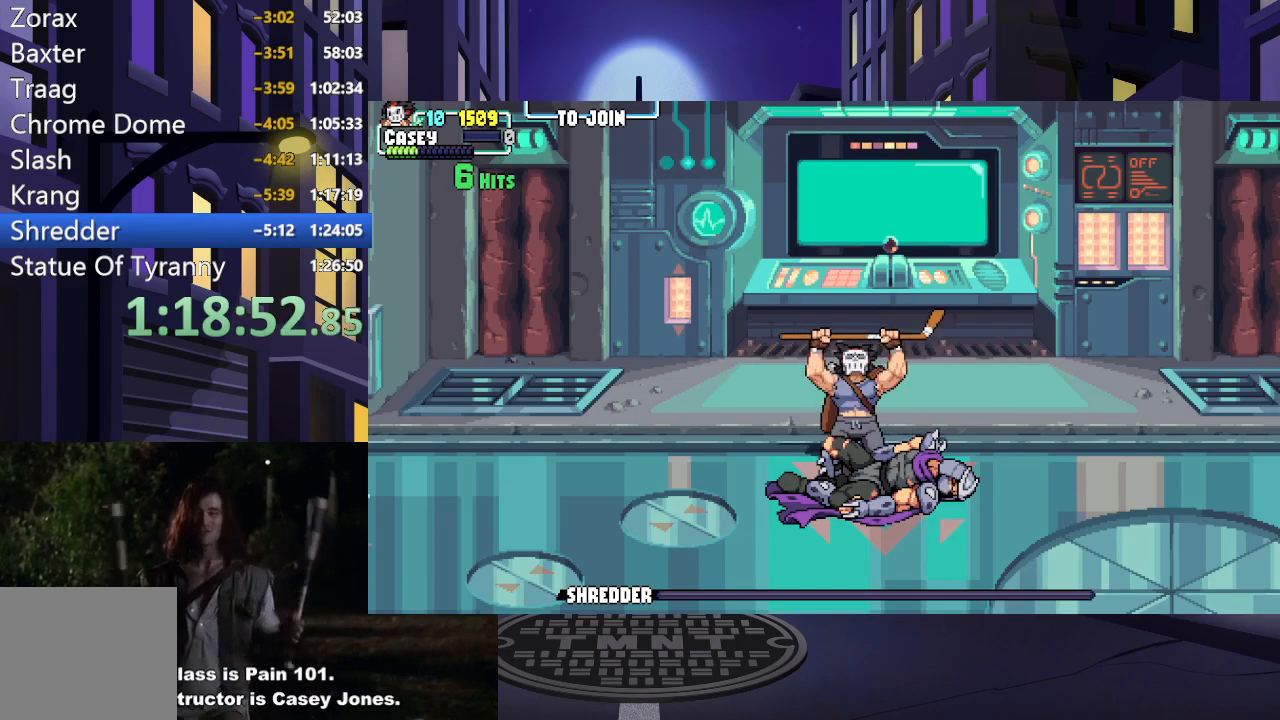
{"buttons": [], "events": [[84, "A", "up"], [167, "A", "down"], [284, "A", "up"], [351, "A", "down"], [451, "A", "up"]]}
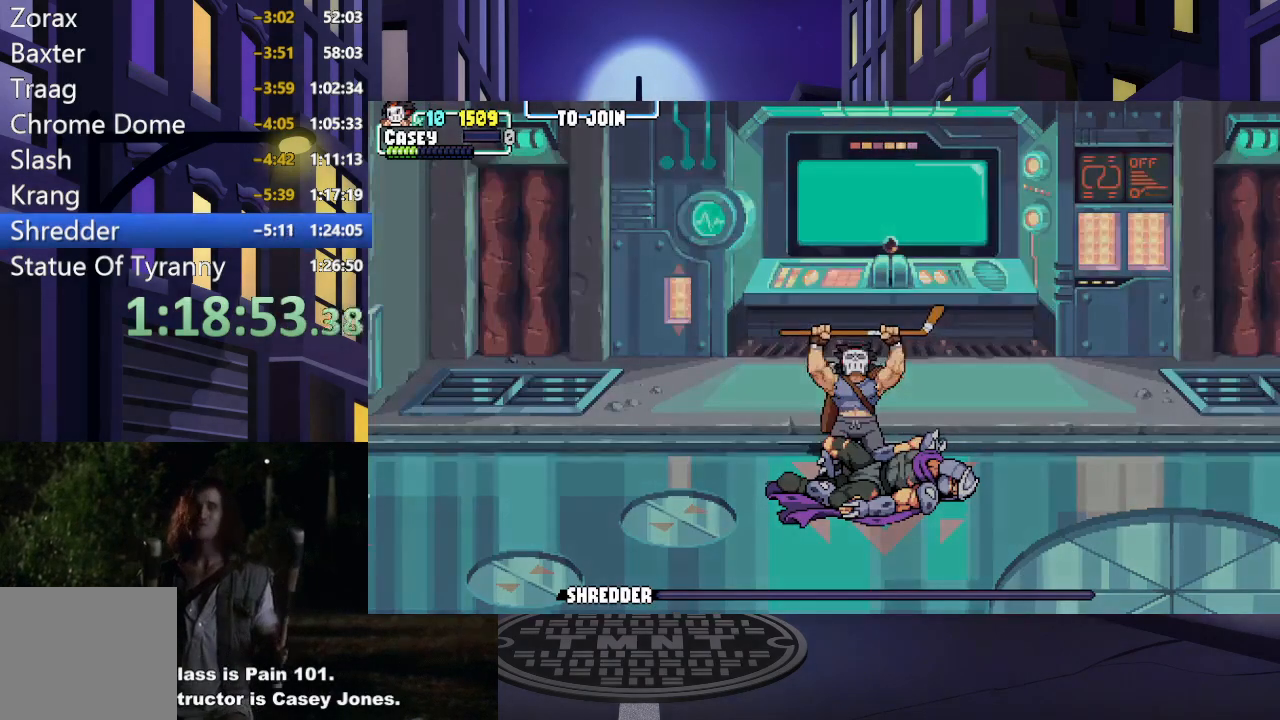
{"buttons": [], "events": [[50, "A", "down"], [133, "A", "up"], [233, "A", "down"], [317, "A", "up"]]}
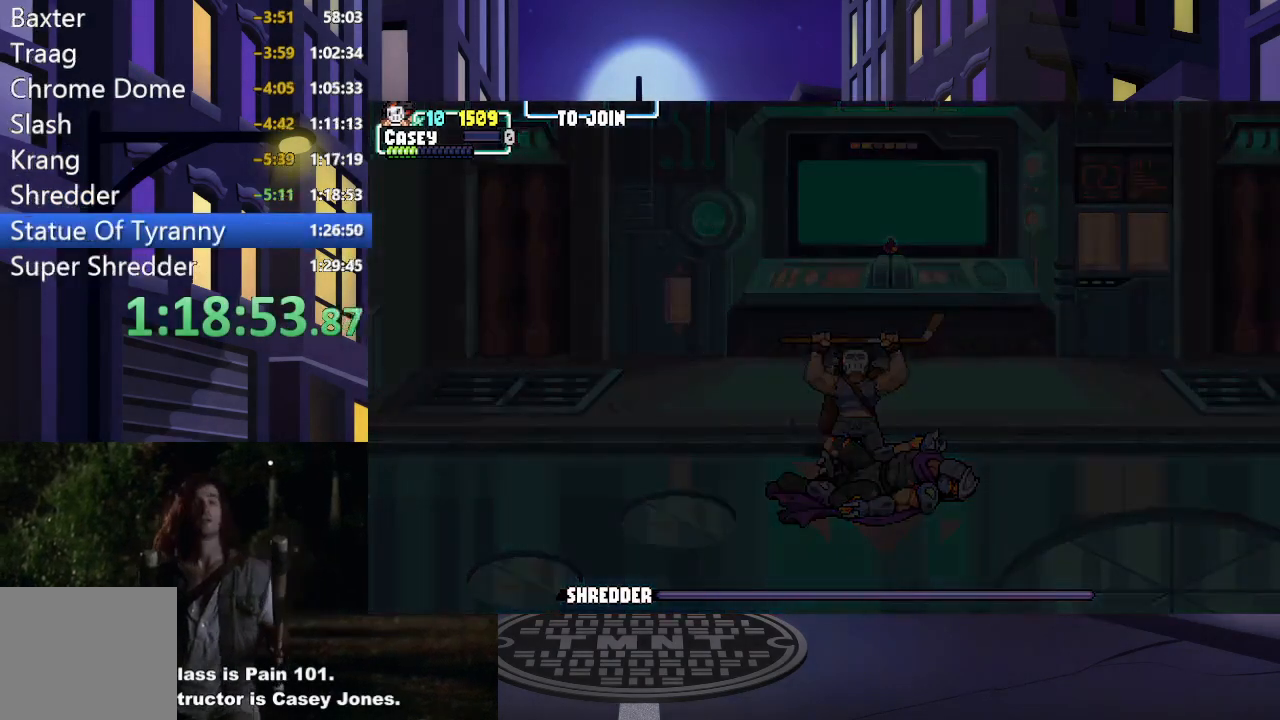
{"buttons": [], "events": [[351, "A", "down"], [484, "A", "up"]]}
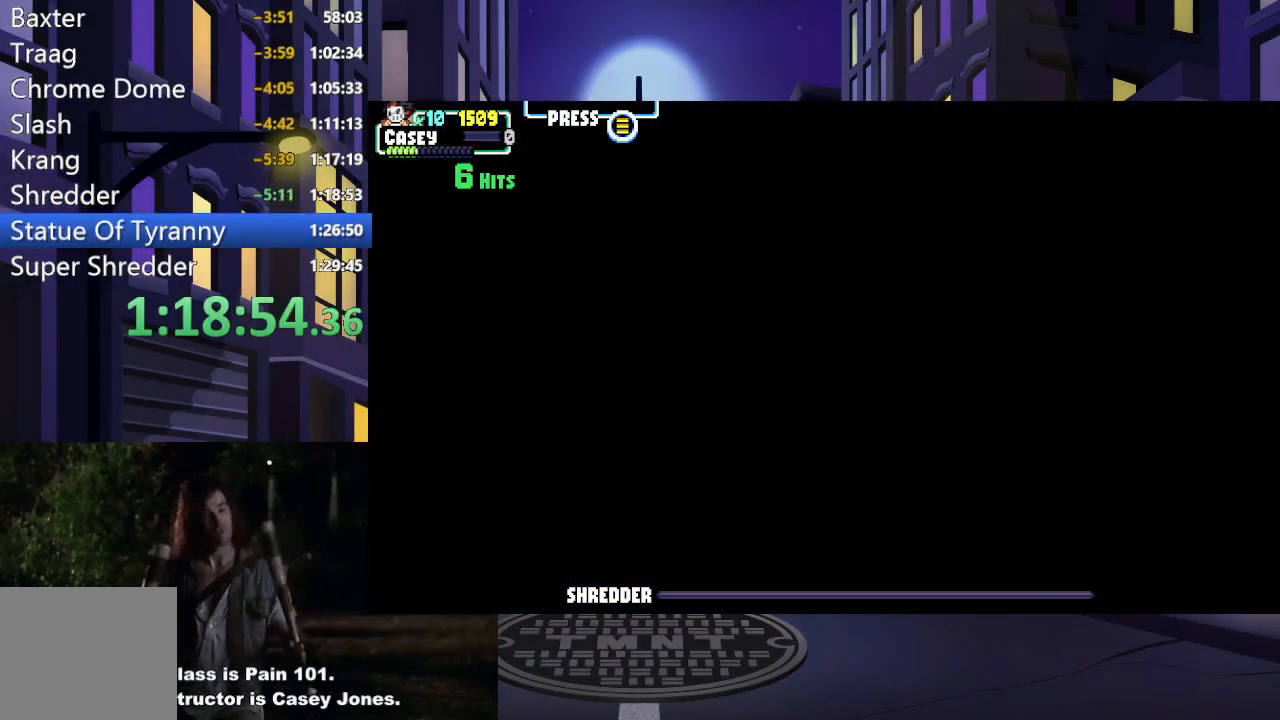
{"buttons": [], "events": [[100, "A", "down"], [167, "A", "up"]]}
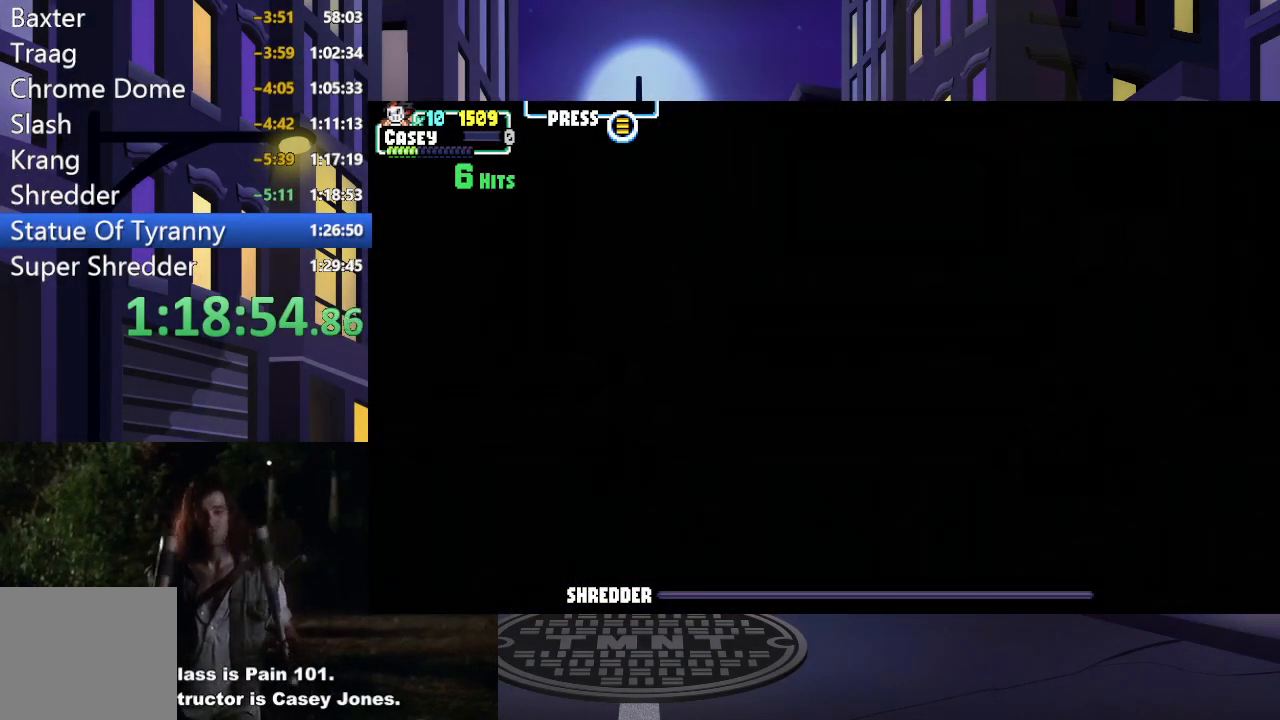
{"buttons": ["START"], "events": [[251, "START", "down"]]}
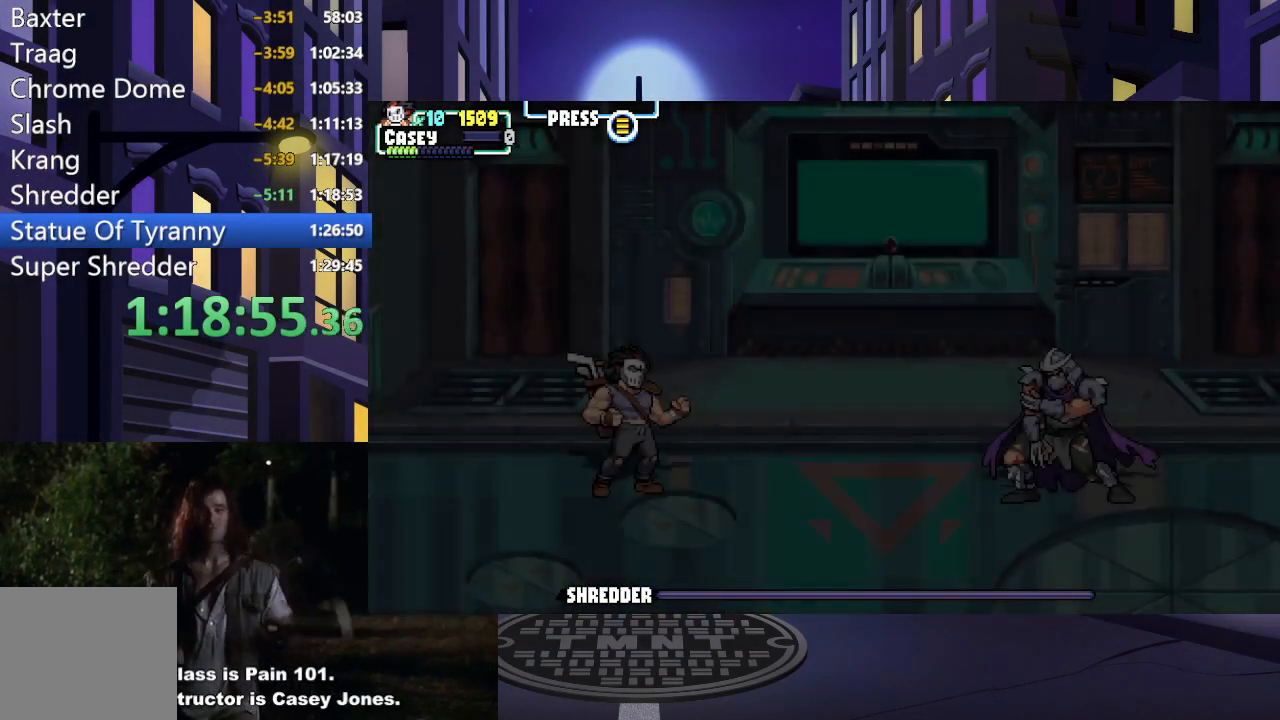
{"buttons": ["START"], "events": []}
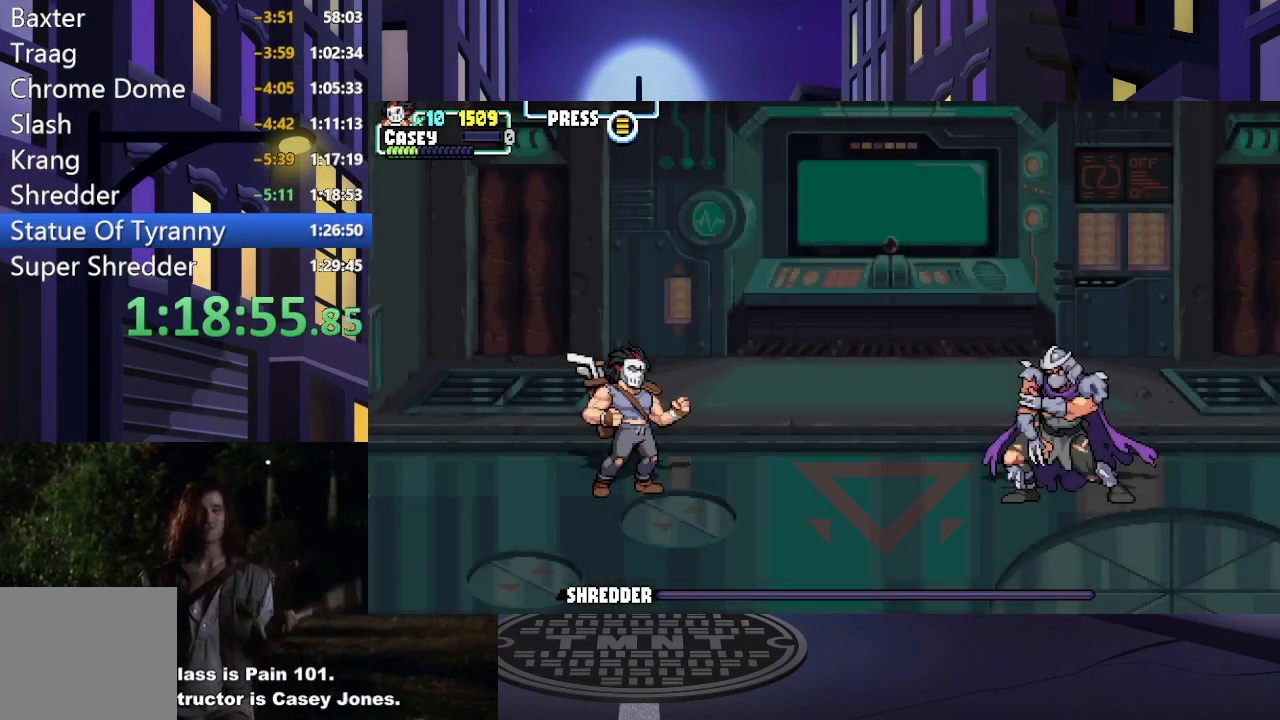
{"buttons": ["START"], "events": []}
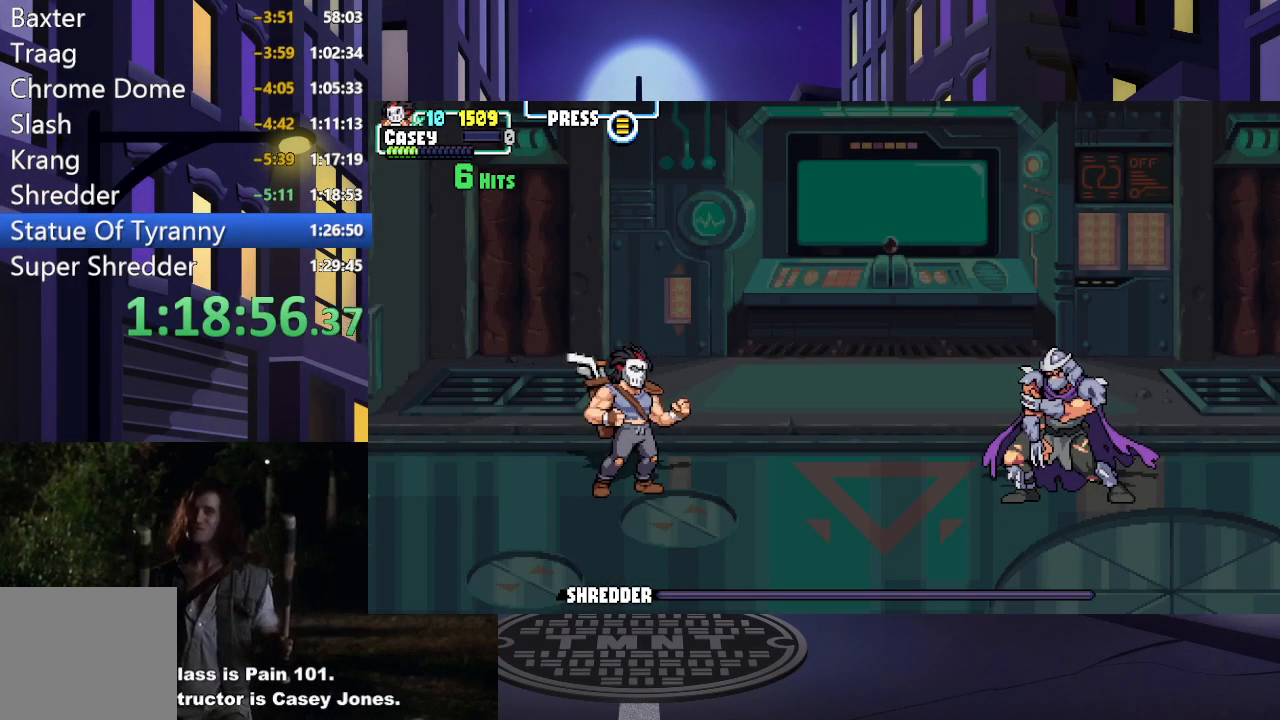
{"buttons": ["START"], "events": []}
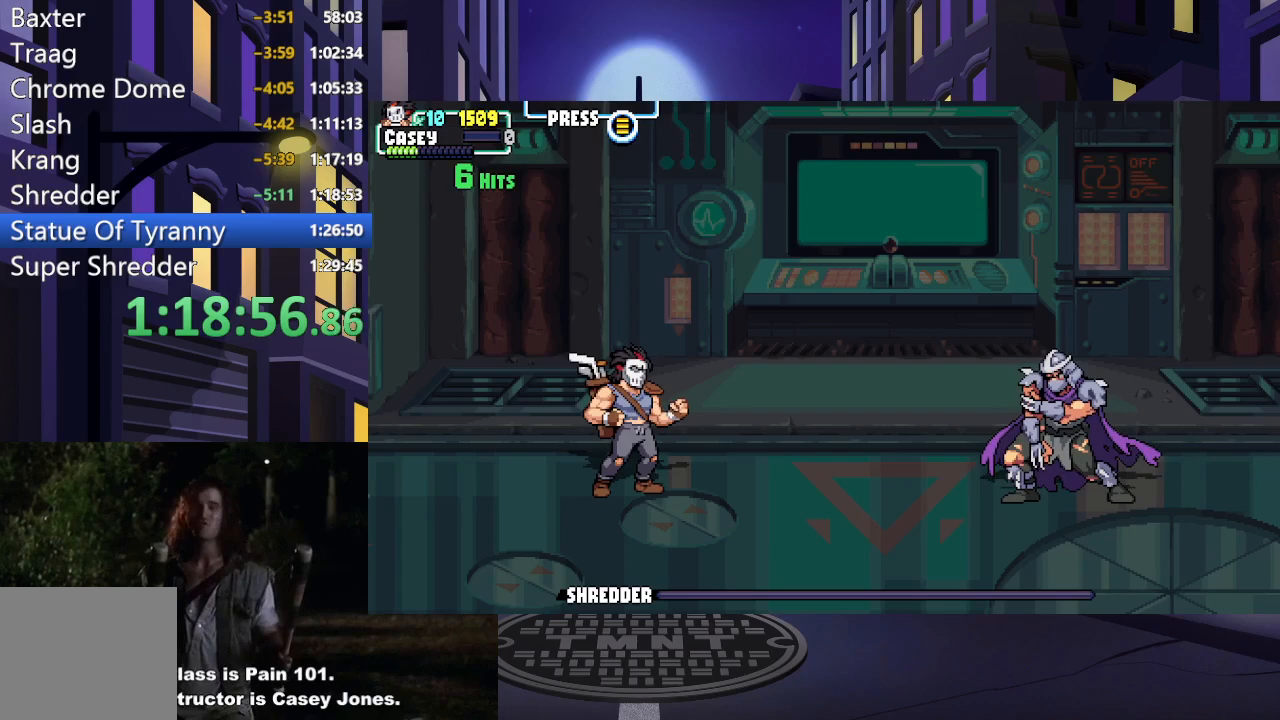
{"buttons": ["START"], "events": []}
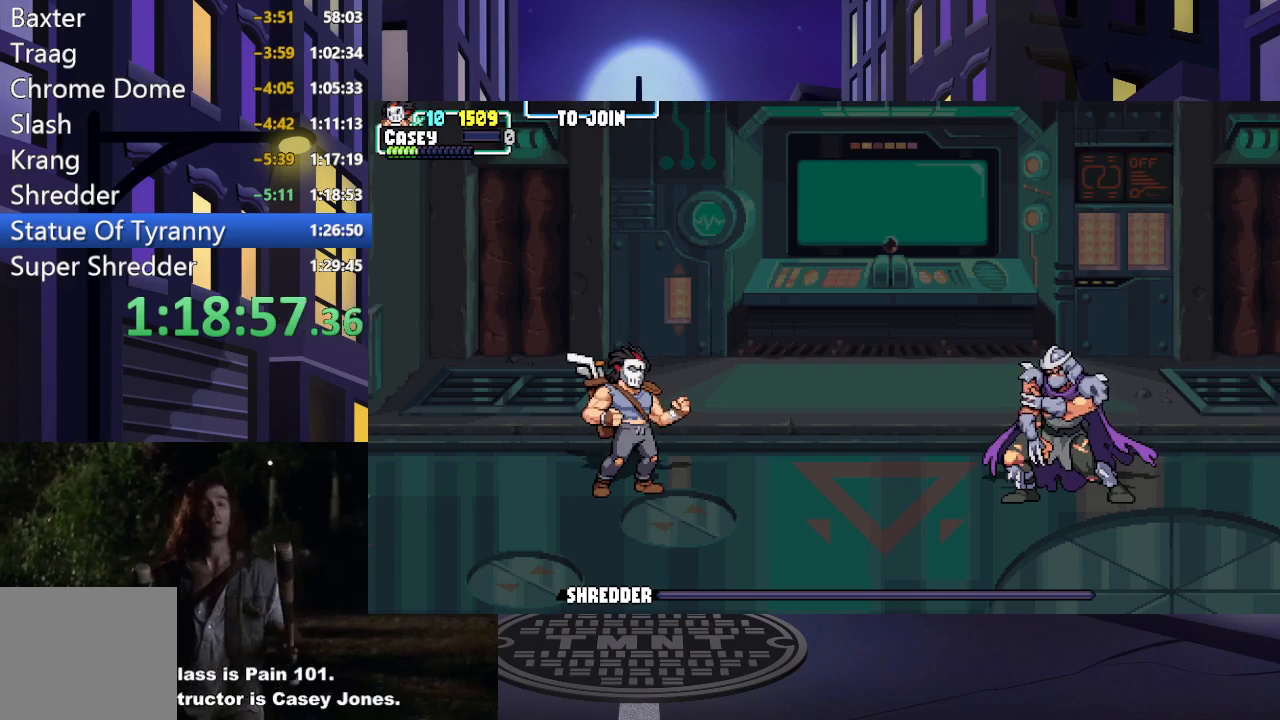
{"buttons": ["START"], "events": []}
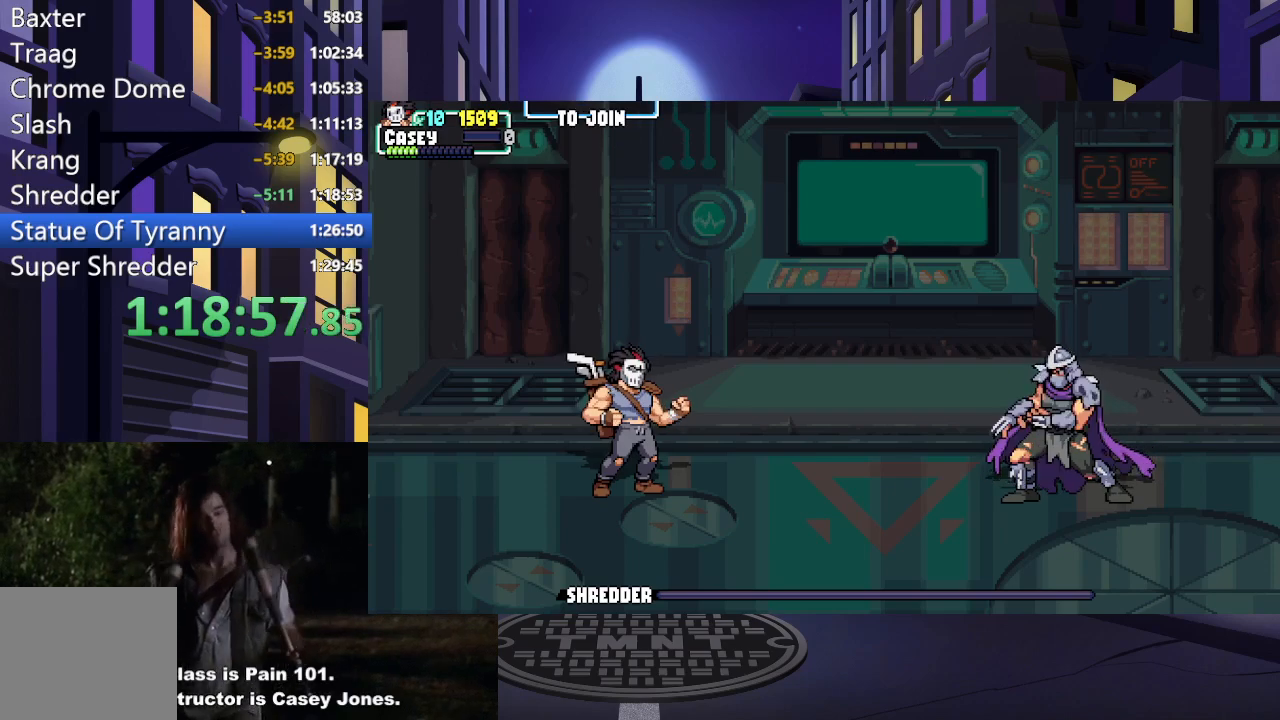
{"buttons": [], "events": [[134, "START", "up"]]}